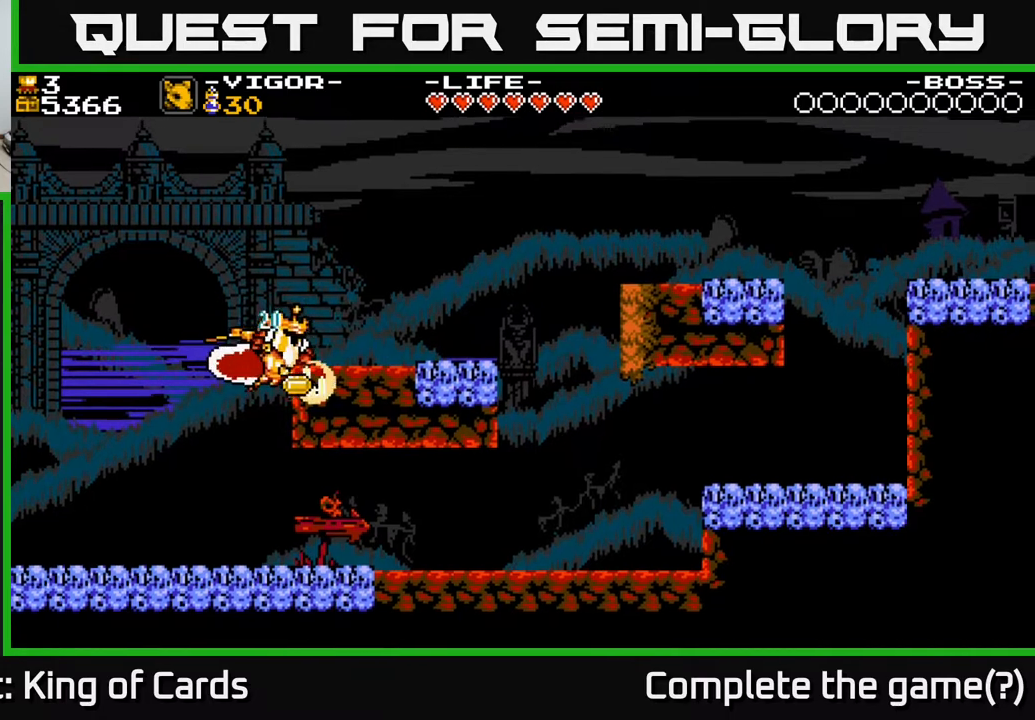
Gameplay with a controller (Xbox layout); each line is a JSON object with the inputs held at the frame after it. "events" lists button and stick changes between this image and that frame as [ms after this image, input, new state], when the widget could be followed in between. Not read: left_stick right_stick.
{"buttons": ["DPAD_RIGHT"], "events": [[417, "DPAD_RIGHT", "up"], [500, "DPAD_RIGHT", "down"]]}
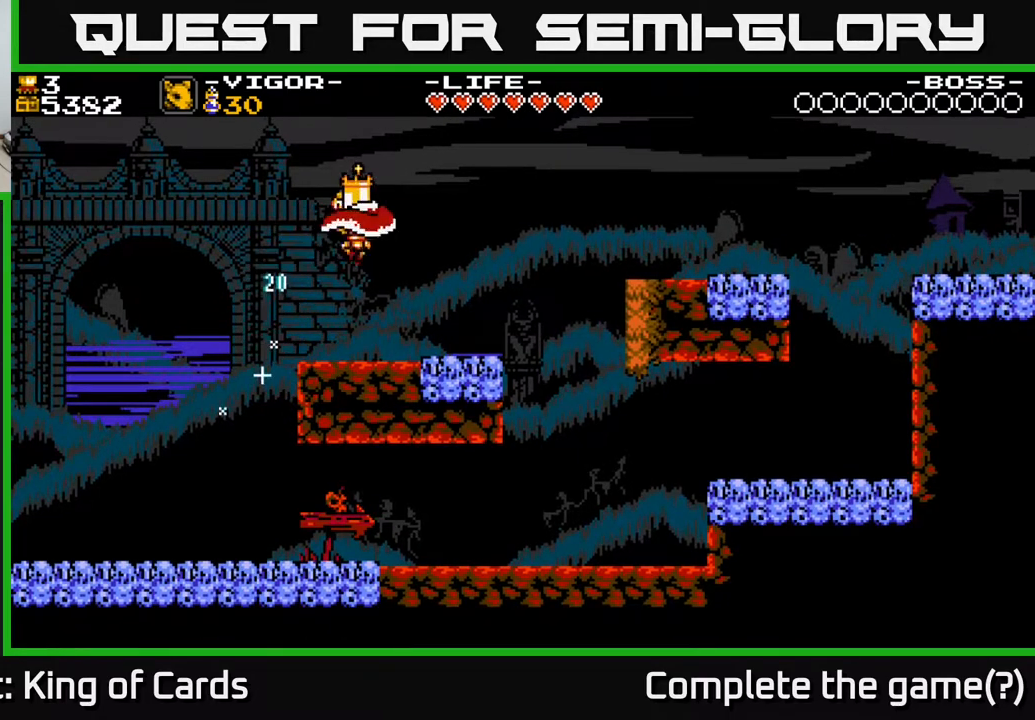
{"buttons": ["DPAD_RIGHT"], "events": []}
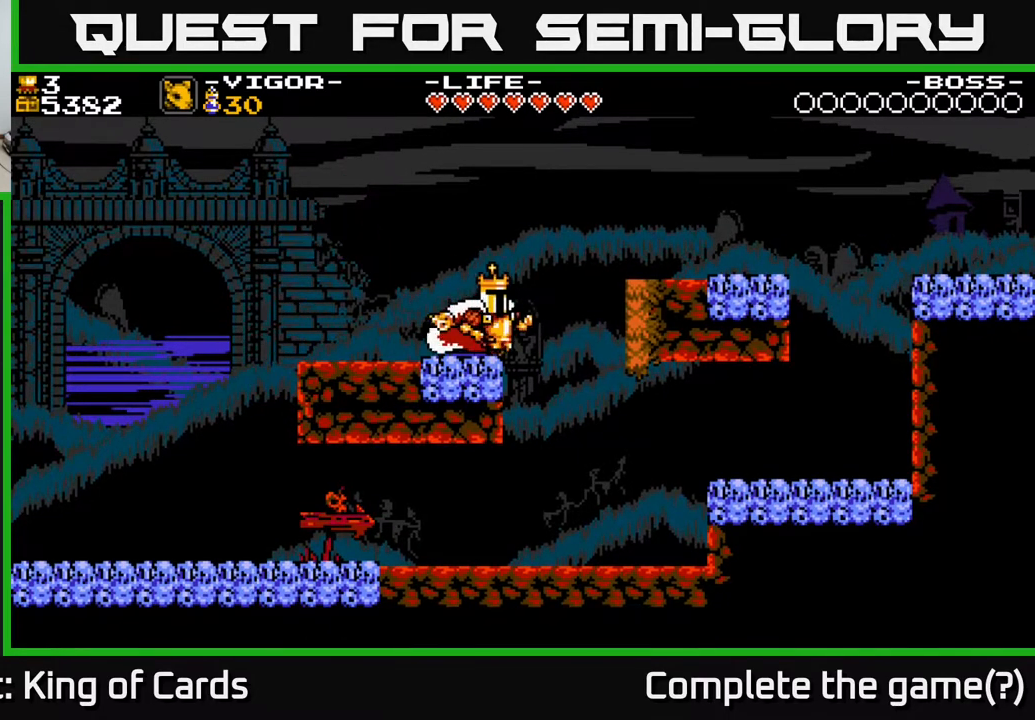
{"buttons": ["DPAD_RIGHT"], "events": [[133, "A", "down"], [333, "A", "up"]]}
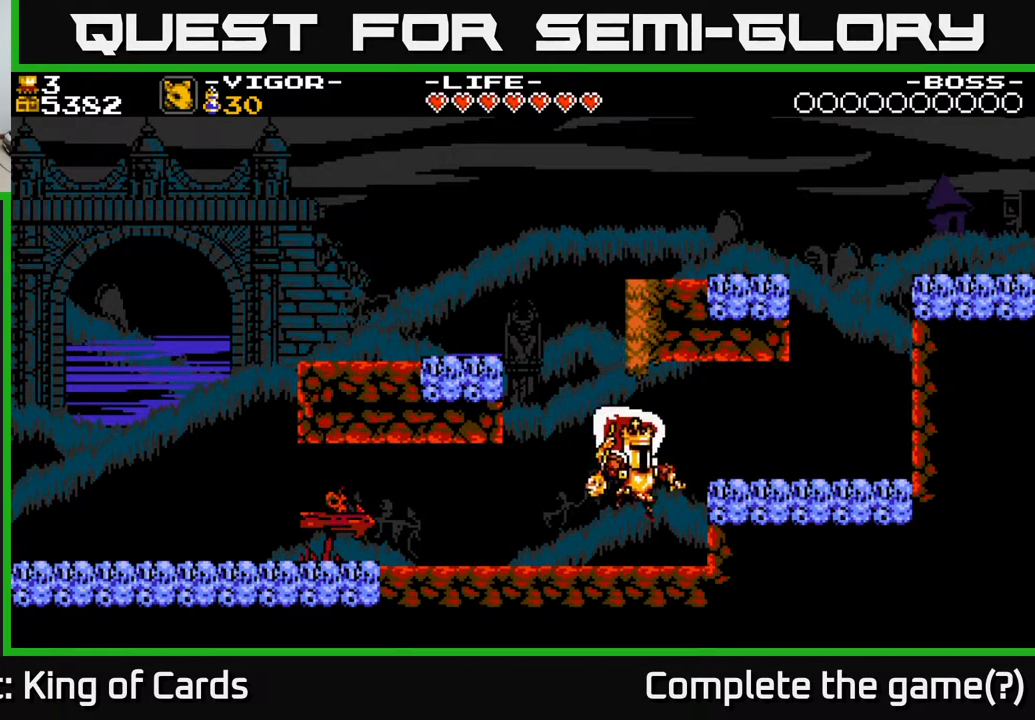
{"buttons": ["DPAD_RIGHT"], "events": [[83, "A", "down"], [367, "A", "up"]]}
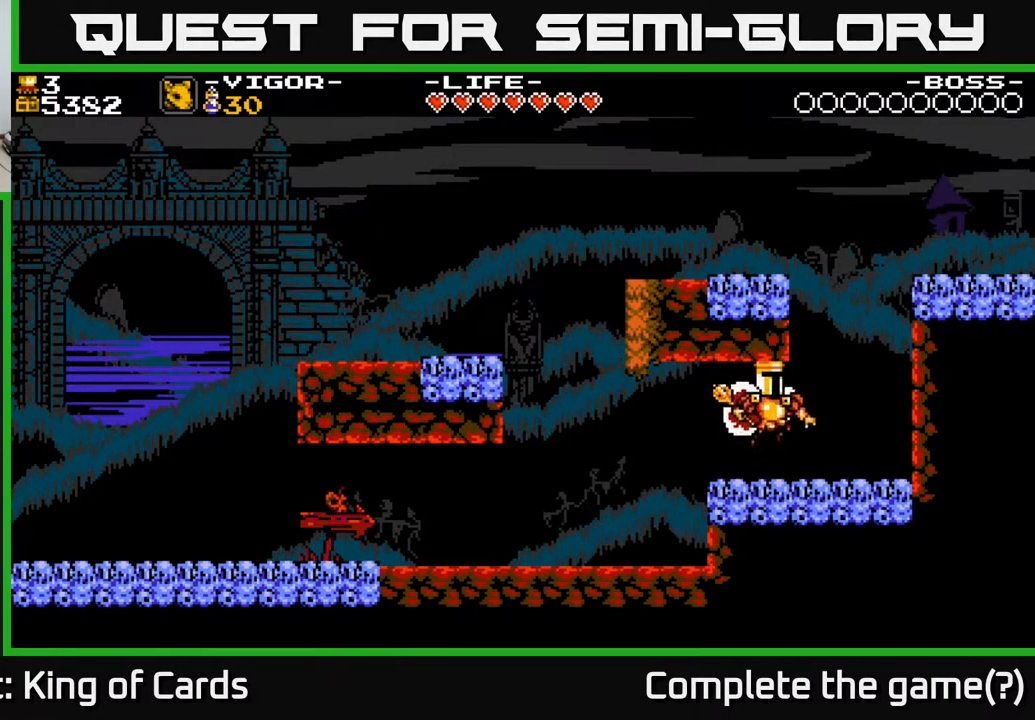
{"buttons": ["X", "DPAD_RIGHT"], "events": [[233, "A", "down"], [367, "X", "down"], [433, "A", "up"]]}
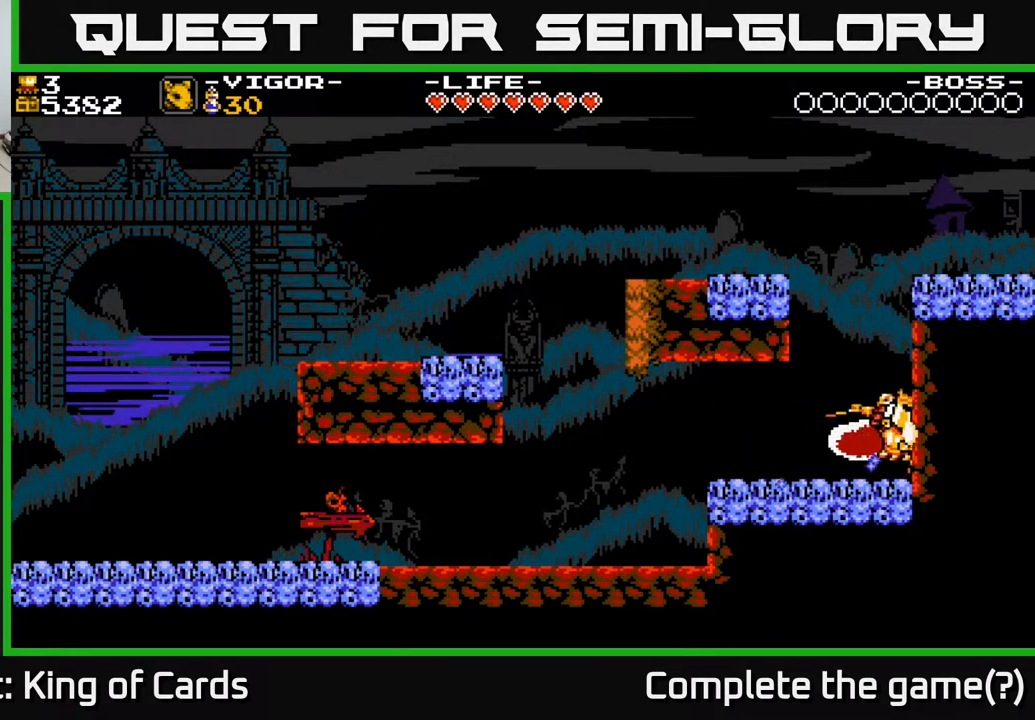
{"buttons": ["DPAD_LEFT"], "events": [[17, "X", "up"], [200, "DPAD_RIGHT", "up"], [233, "DPAD_LEFT", "down"]]}
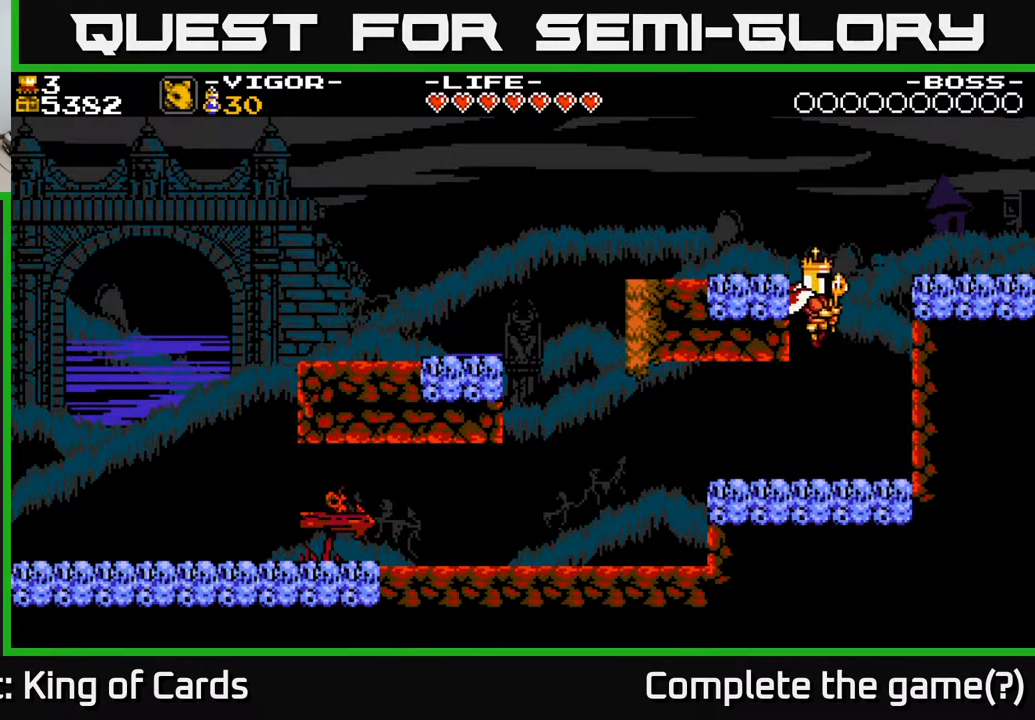
{"buttons": ["DPAD_LEFT"], "events": [[50, "X", "down"], [150, "X", "up"], [217, "X", "down"], [350, "X", "up"]]}
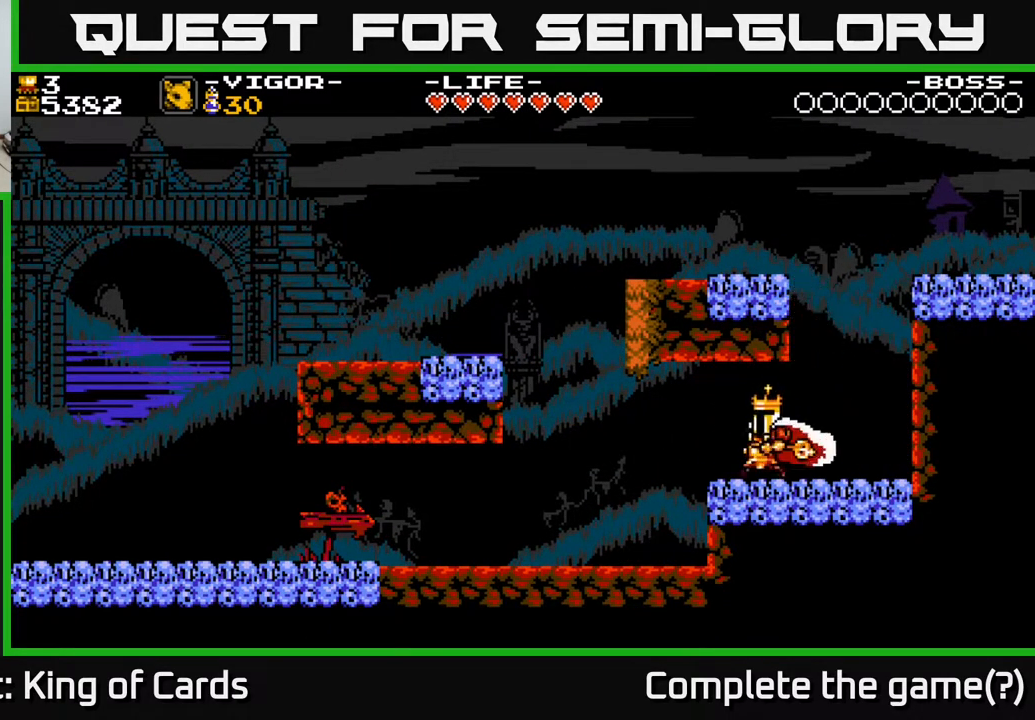
{"buttons": ["DPAD_LEFT"], "events": []}
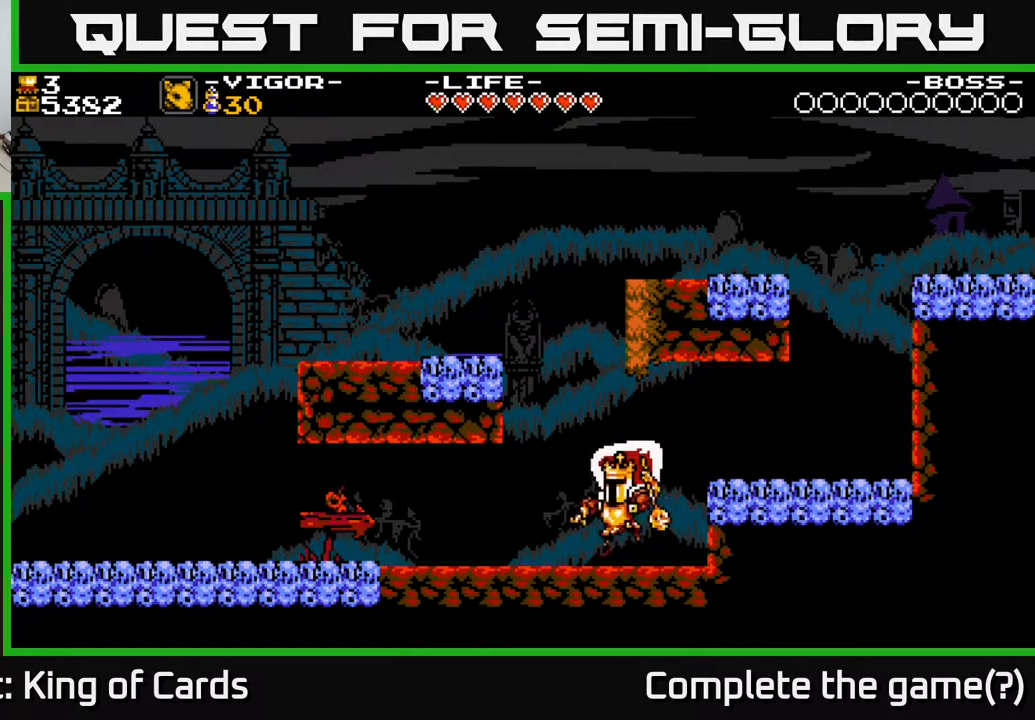
{"buttons": ["A", "X", "DPAD_LEFT"], "events": [[100, "A", "down"], [317, "X", "down"]]}
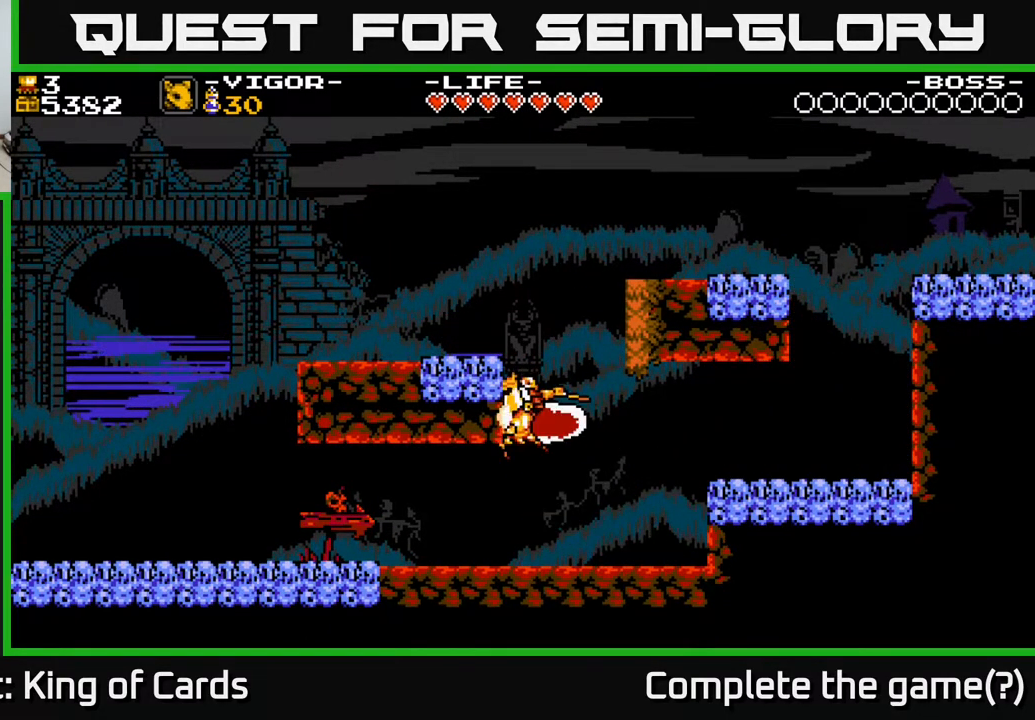
{"buttons": ["DPAD_LEFT"], "events": [[267, "X", "up"], [283, "A", "up"]]}
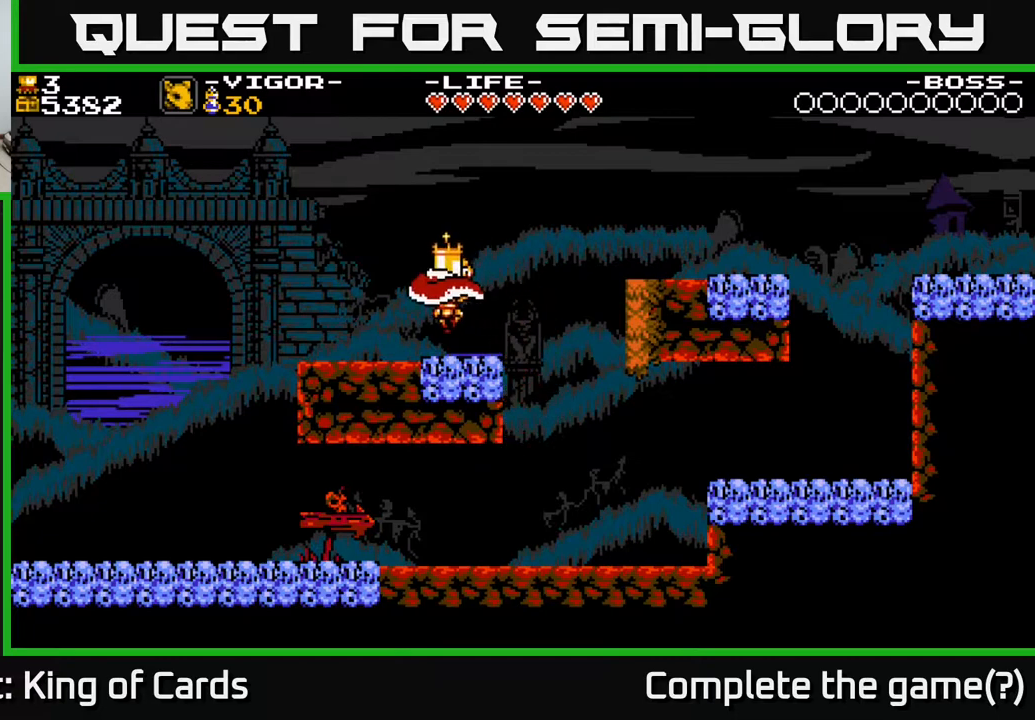
{"buttons": ["DPAD_RIGHT"], "events": [[300, "DPAD_LEFT", "up"], [417, "DPAD_RIGHT", "down"]]}
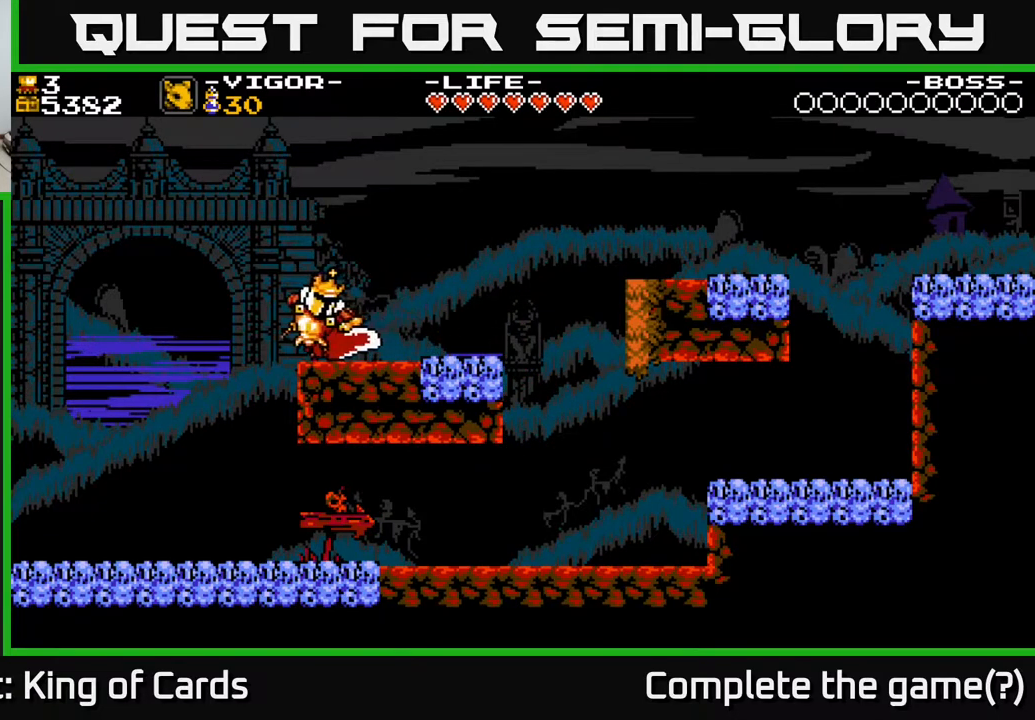
{"buttons": ["A", "X", "DPAD_RIGHT"], "events": [[67, "A", "down"], [500, "X", "down"]]}
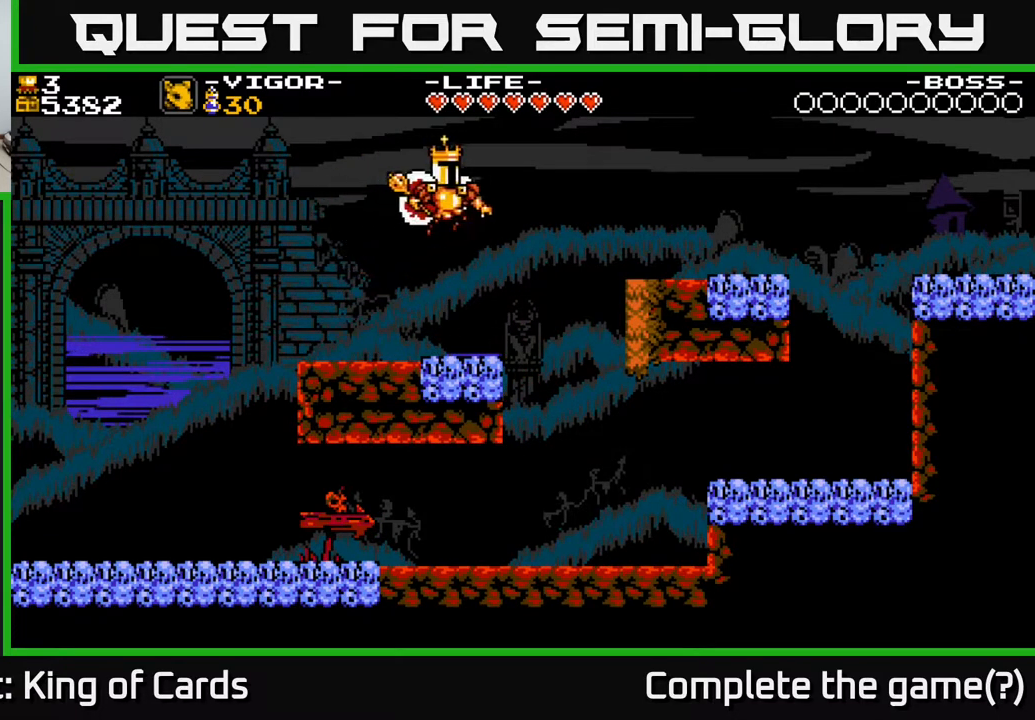
{"buttons": ["DPAD_RIGHT"], "events": [[283, "X", "up"], [300, "A", "up"]]}
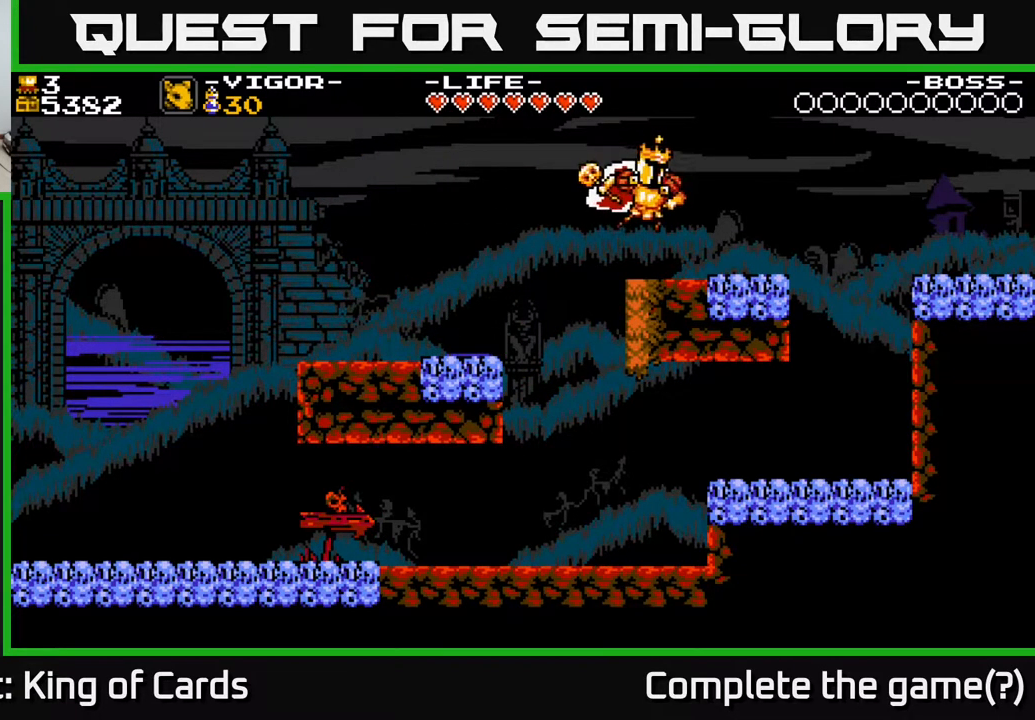
{"buttons": ["A", "DPAD_RIGHT"], "events": [[283, "A", "down"]]}
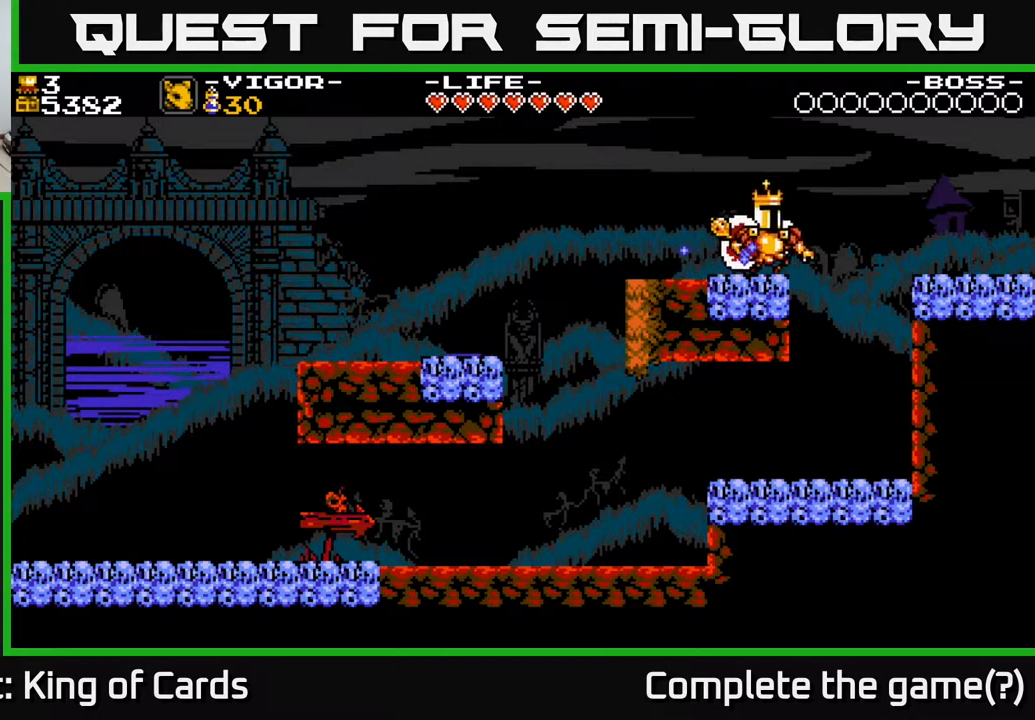
{"buttons": ["DPAD_LEFT"], "events": [[100, "DPAD_RIGHT", "up"], [117, "A", "up"], [133, "DPAD_LEFT", "down"]]}
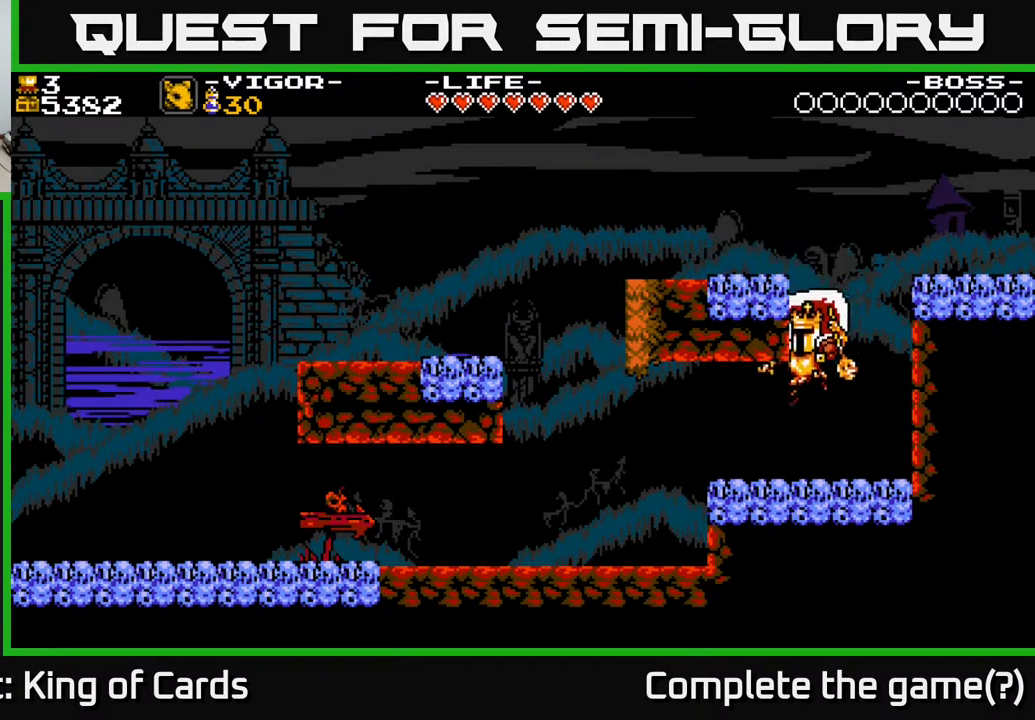
{"buttons": ["DPAD_LEFT"], "events": [[50, "A", "down"], [267, "A", "up"]]}
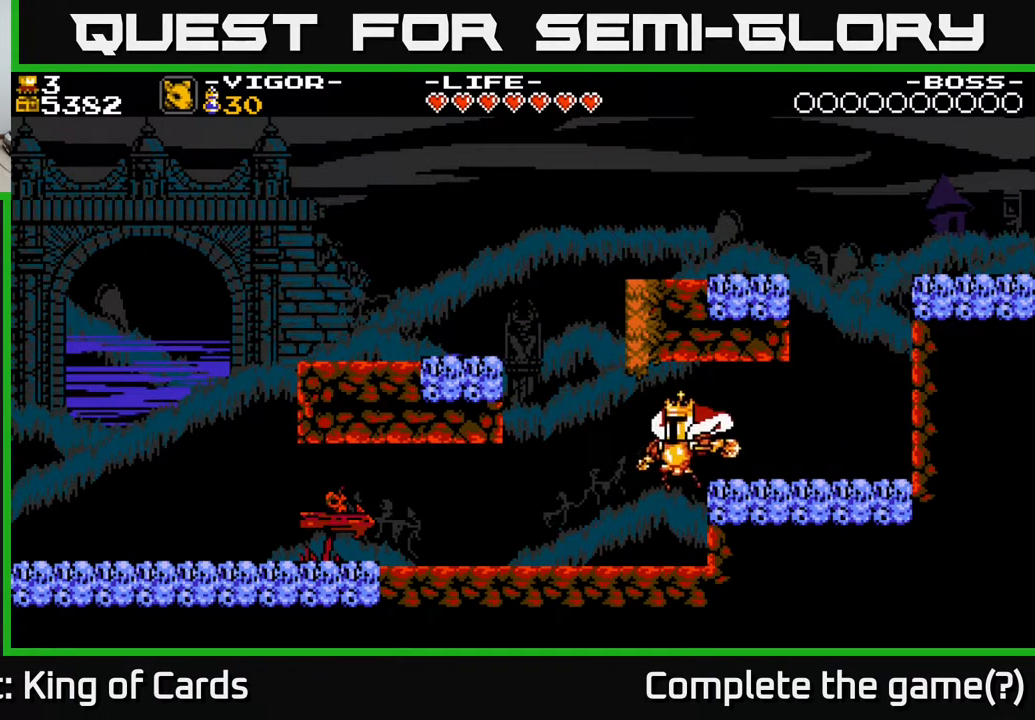
{"buttons": ["DPAD_RIGHT"], "events": [[33, "A", "down"], [333, "A", "up"], [383, "DPAD_LEFT", "up"], [483, "DPAD_RIGHT", "down"]]}
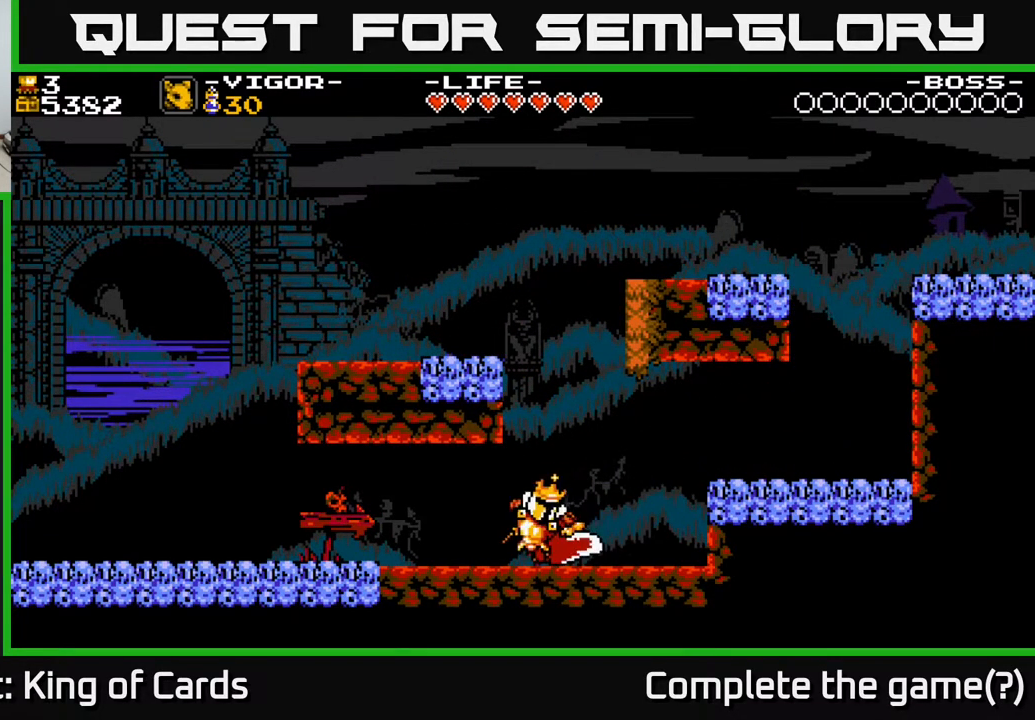
{"buttons": ["A", "X", "DPAD_LEFT"], "events": [[50, "A", "down"], [100, "DPAD_RIGHT", "up"], [133, "DPAD_LEFT", "down"], [283, "X", "down"]]}
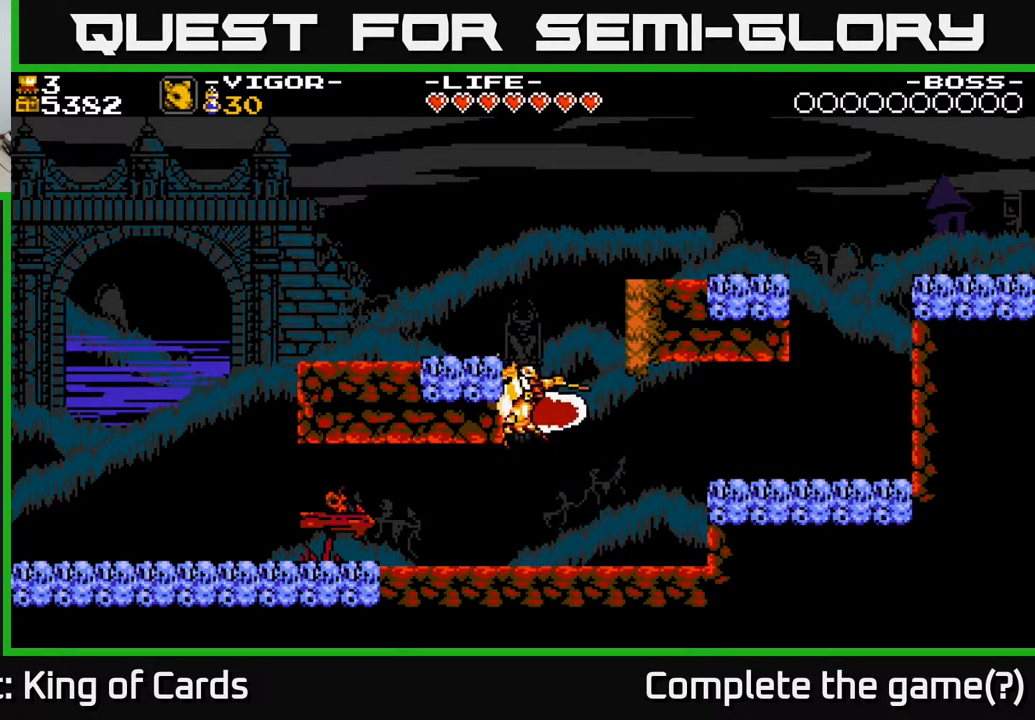
{"buttons": ["DPAD_LEFT"], "events": [[233, "X", "up"], [267, "A", "up"]]}
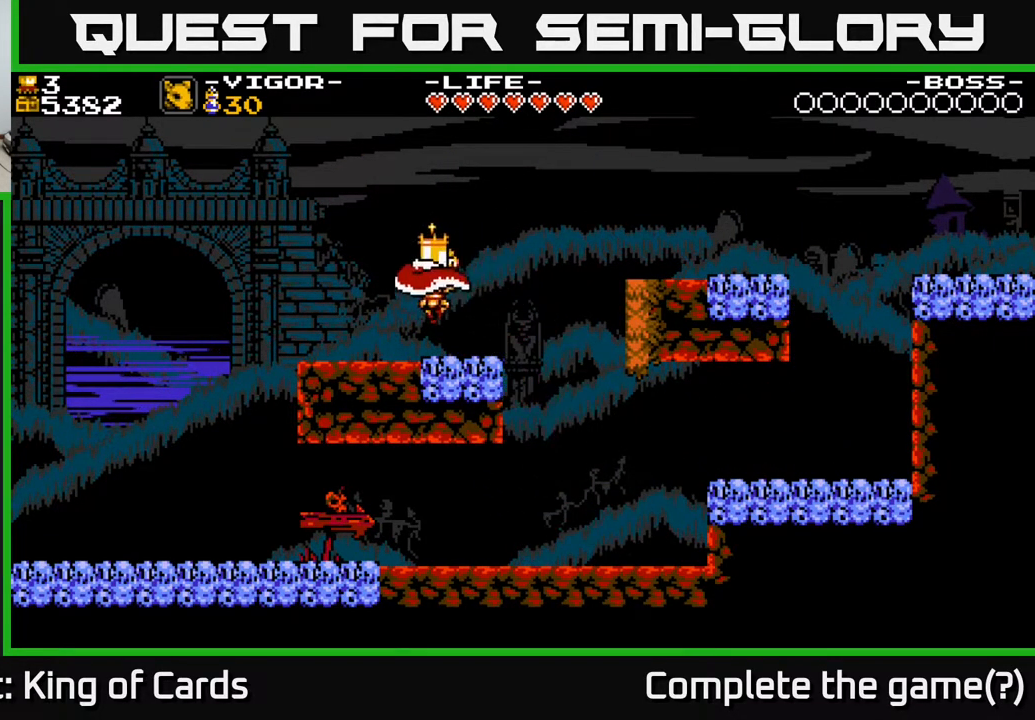
{"buttons": ["A", "DPAD_RIGHT"], "events": [[67, "DPAD_LEFT", "up"], [217, "DPAD_RIGHT", "down"], [267, "A", "down"]]}
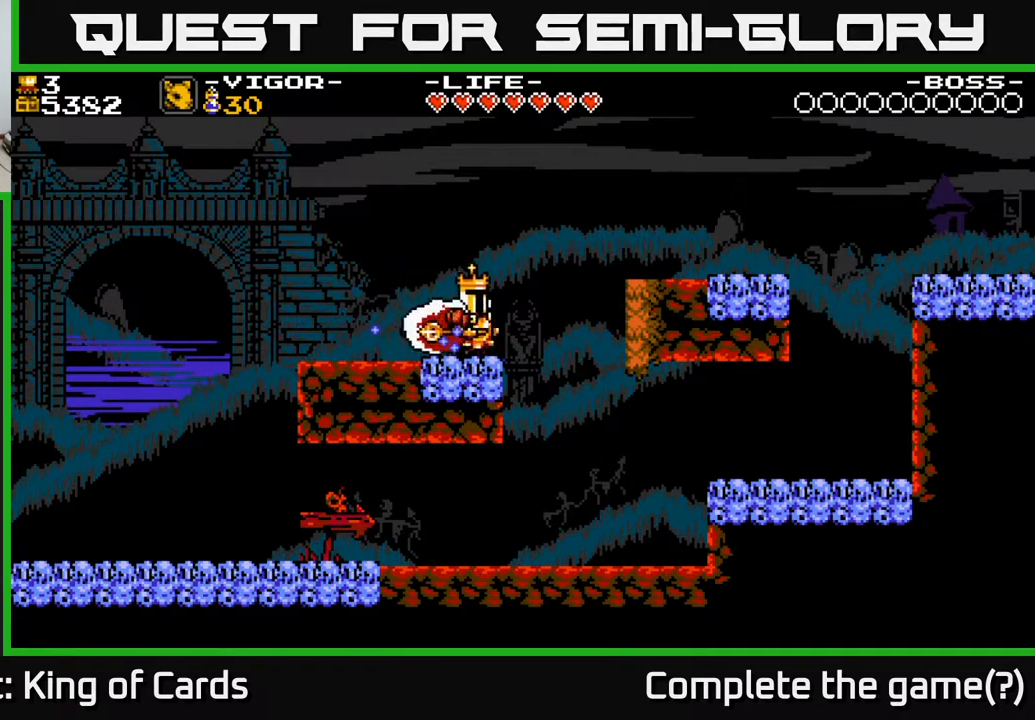
{"buttons": ["DPAD_LEFT"], "events": [[50, "DPAD_RIGHT", "up"], [83, "DPAD_LEFT", "down"], [117, "A", "up"]]}
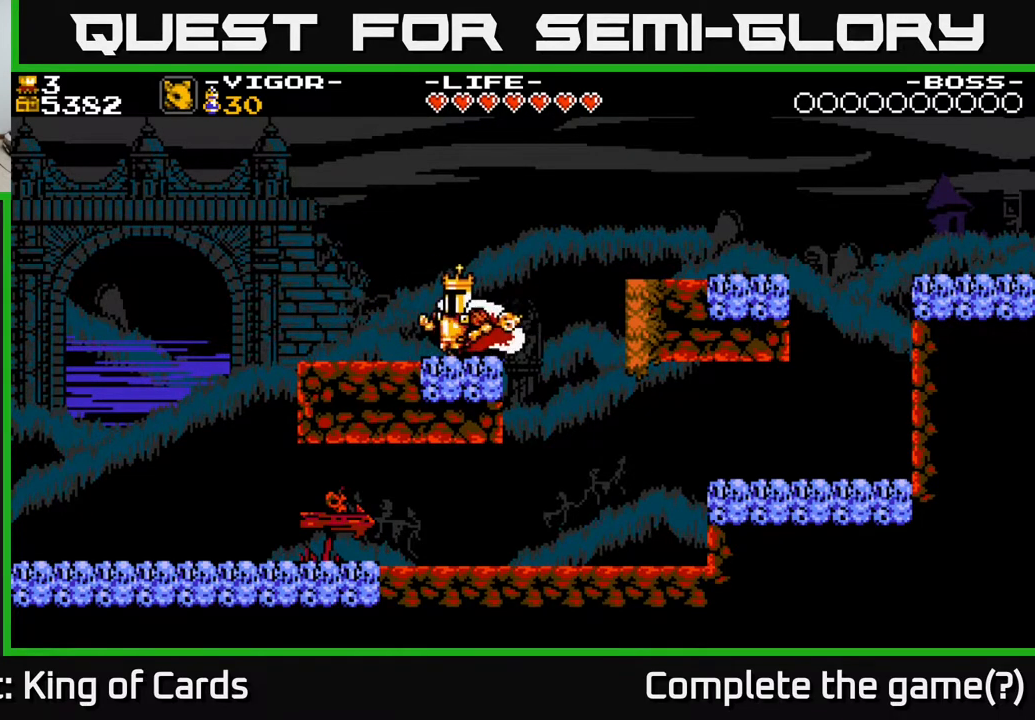
{"buttons": ["A", "X", "DPAD_RIGHT"], "events": [[250, "DPAD_LEFT", "up"], [300, "DPAD_RIGHT", "down"], [317, "A", "down"], [467, "X", "down"]]}
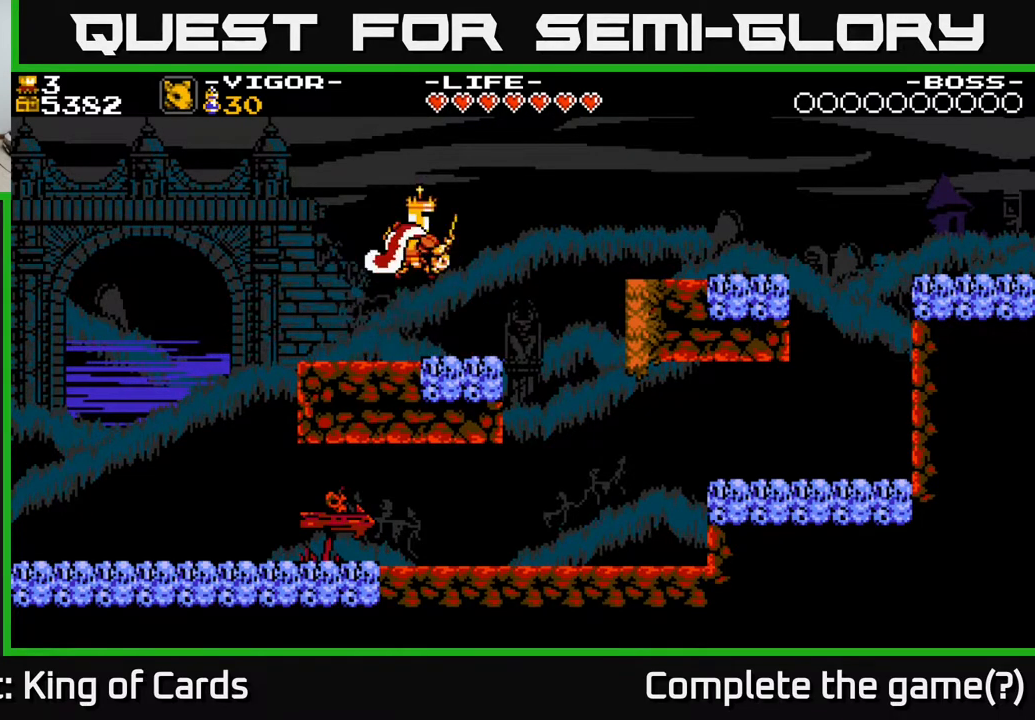
{"buttons": ["X", "DPAD_RIGHT"], "events": [[17, "A", "up"]]}
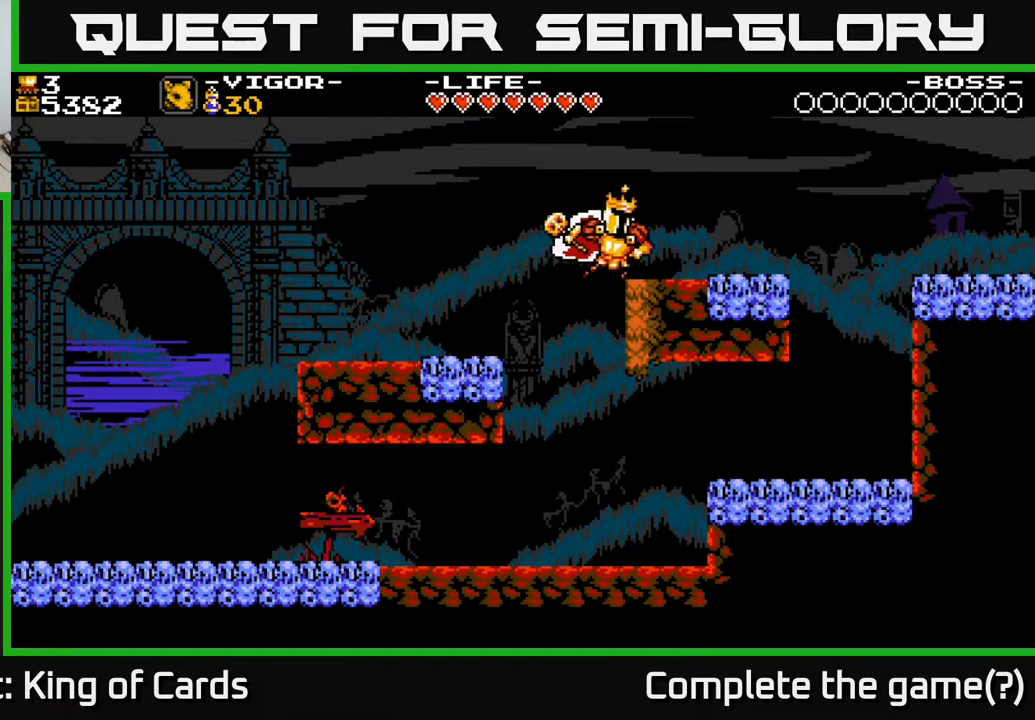
{"buttons": ["A", "DPAD_RIGHT"], "events": [[33, "X", "up"], [417, "A", "down"]]}
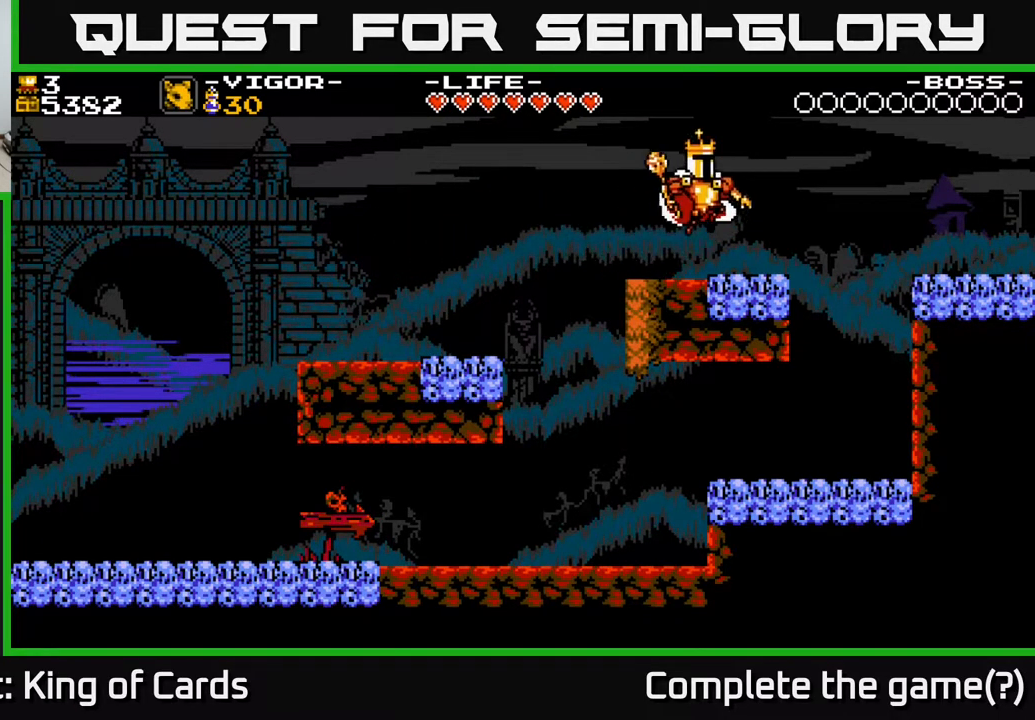
{"buttons": ["A", "DPAD_RIGHT"], "events": []}
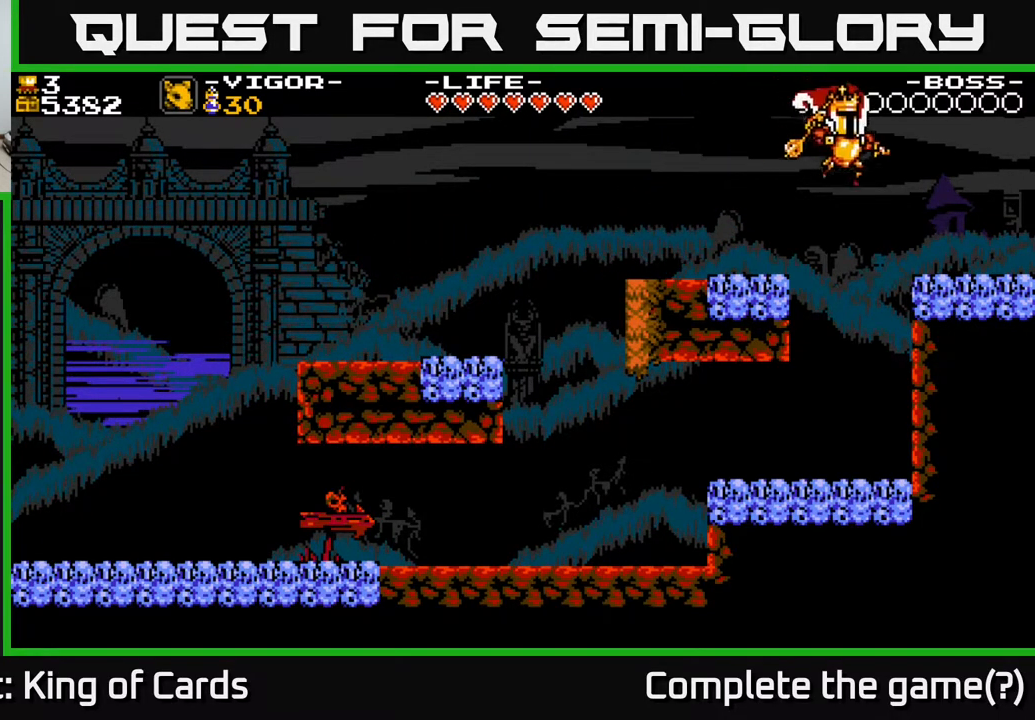
{"buttons": ["DPAD_RIGHT"], "events": [[117, "X", "down"], [367, "X", "up"], [417, "A", "up"]]}
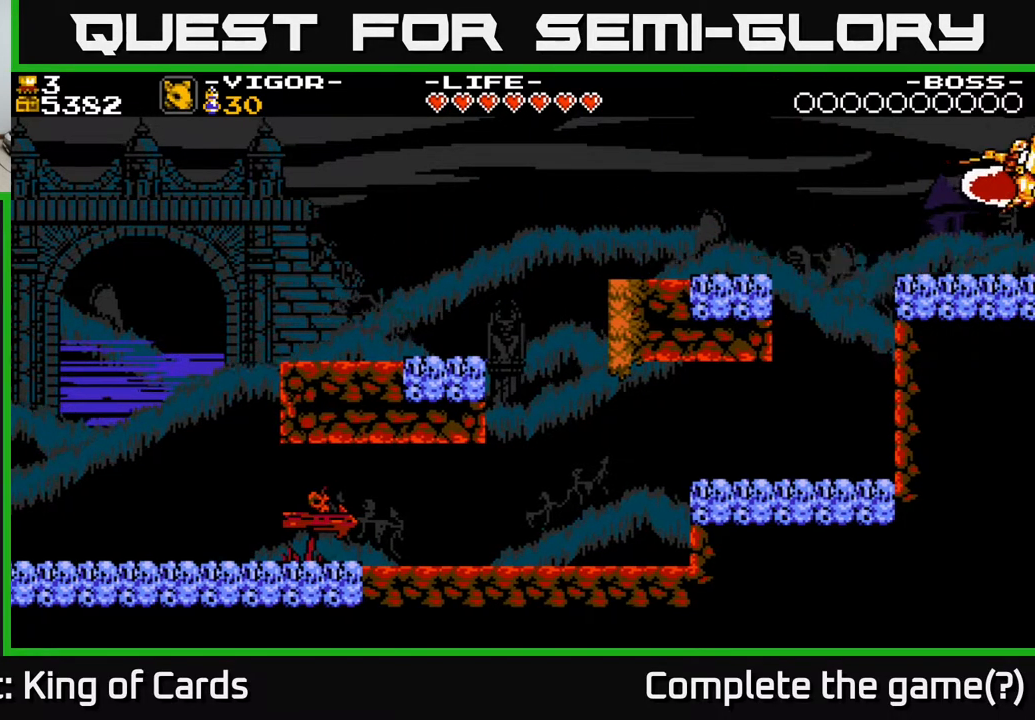
{"buttons": ["DPAD_RIGHT"], "events": [[183, "DPAD_RIGHT", "up"], [467, "DPAD_RIGHT", "down"]]}